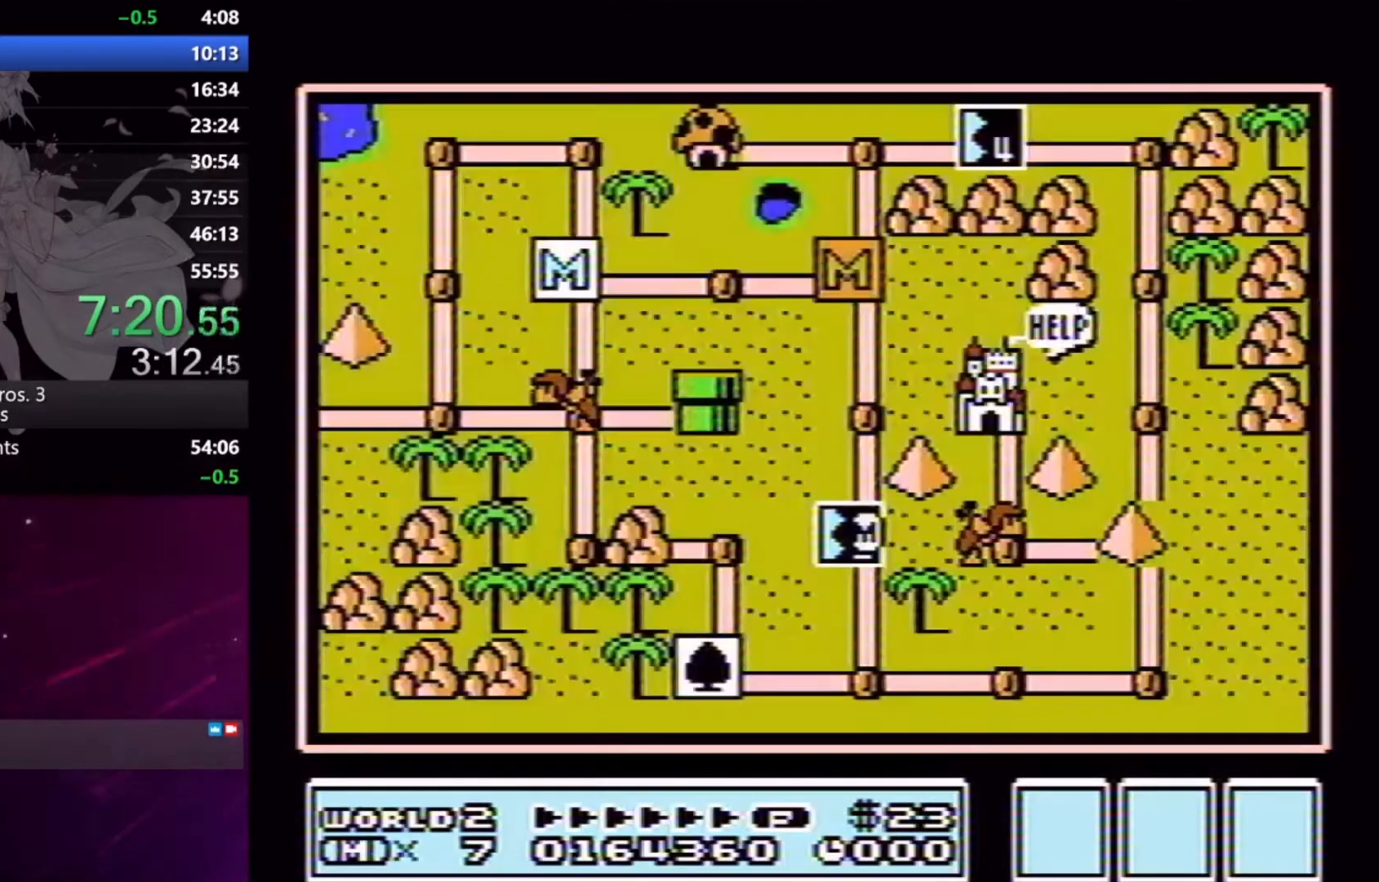
Gameplay with a controller (Xbox layout); each line is a JSON object with the inputs held at the frame after it. "events" lists button and stick changes between this image and that frame as [ms after this image, input, new state], when the widget could be followed in between. Not read: L2 L3 R2 R3 left_stick right_stick.
{"buttons": ["DPAD_DOWN"], "events": [[167, "DPAD_DOWN", "down"]]}
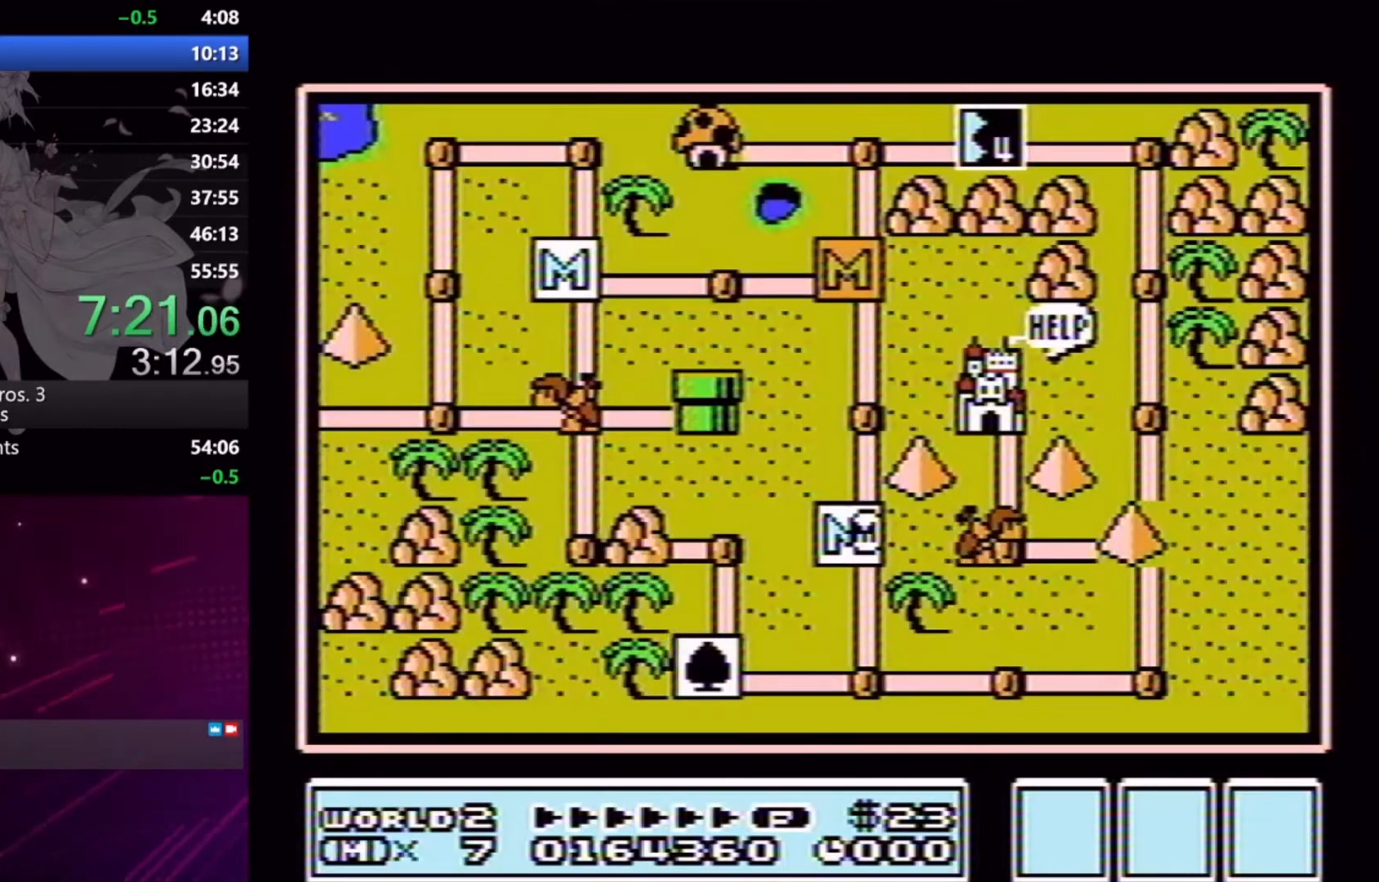
{"buttons": ["DPAD_DOWN"], "events": []}
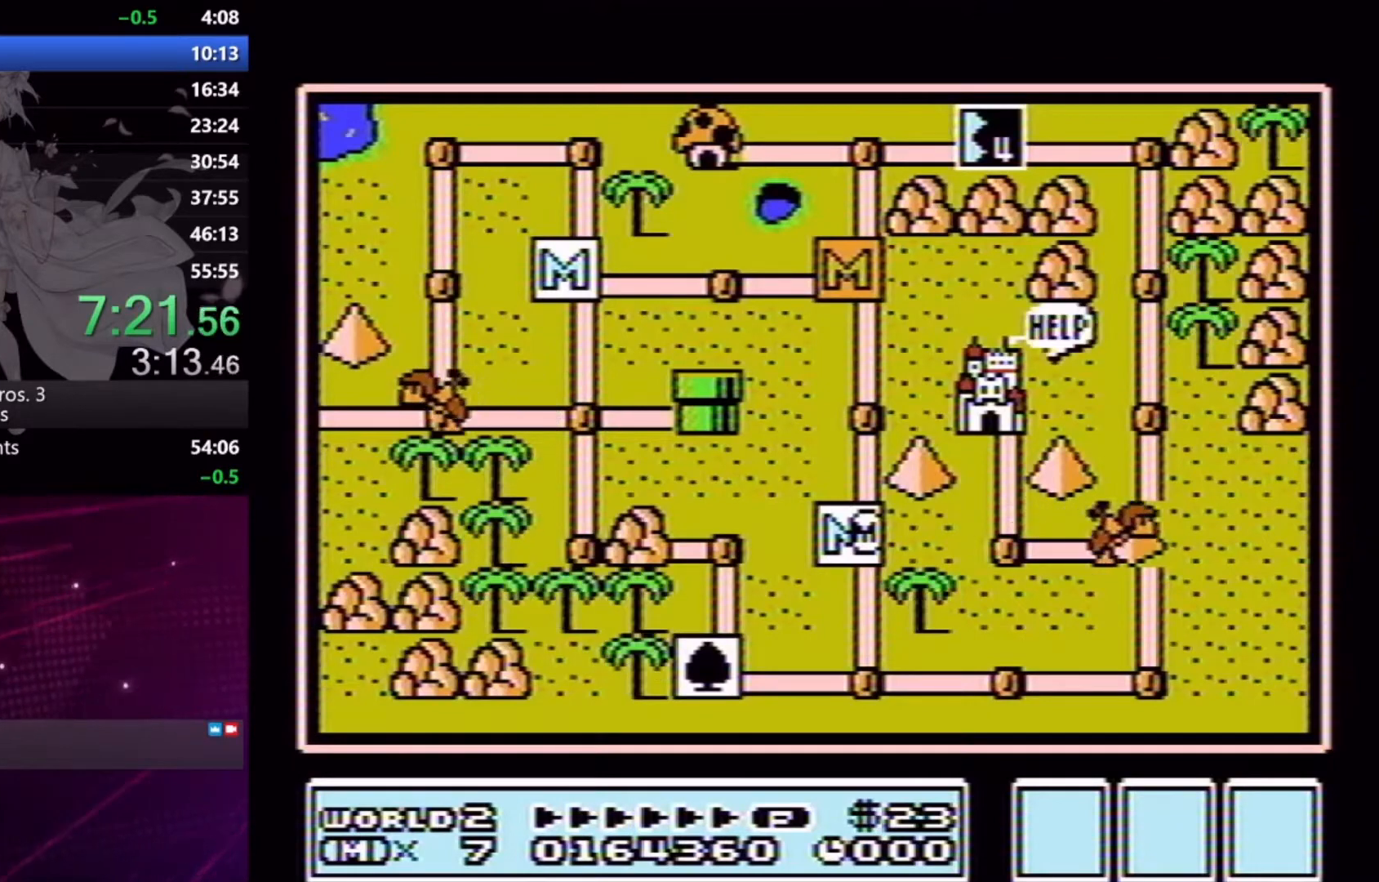
{"buttons": ["DPAD_DOWN"], "events": []}
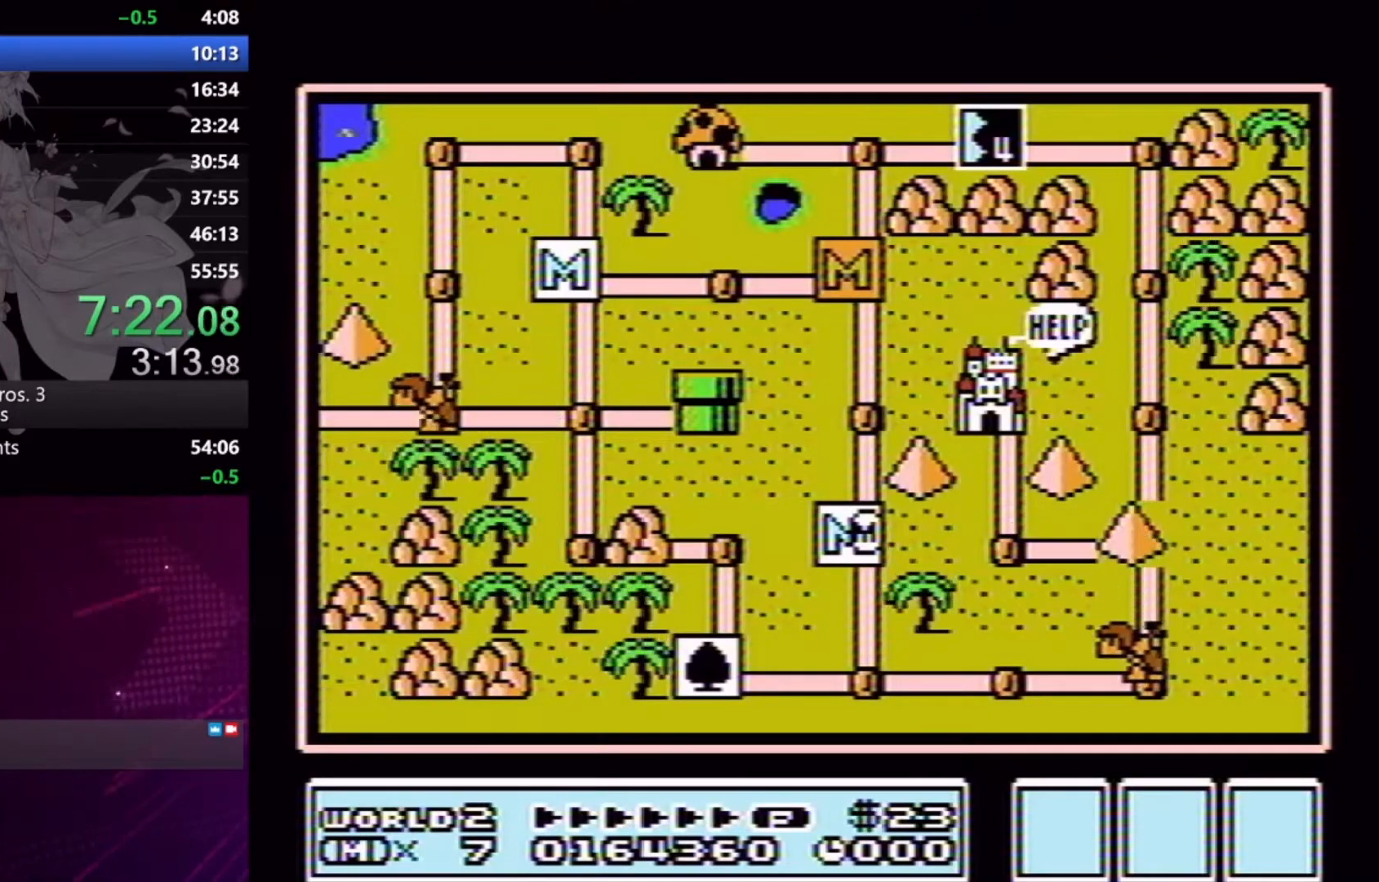
{"buttons": [], "events": [[400, "DPAD_DOWN", "up"]]}
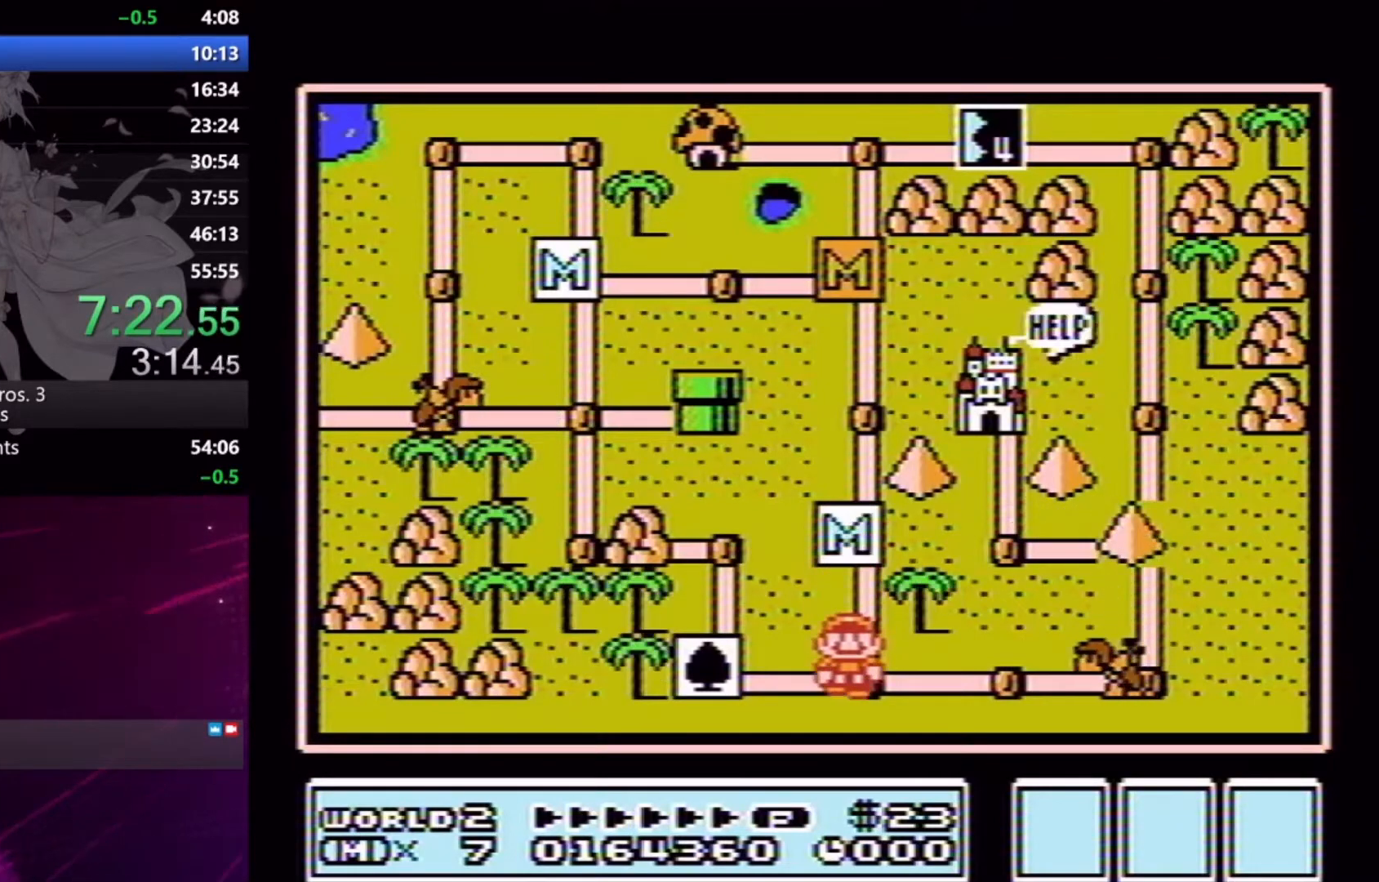
{"buttons": [], "events": [[33, "DPAD_RIGHT", "down"], [167, "DPAD_RIGHT", "up"], [333, "DPAD_RIGHT", "down"], [433, "DPAD_RIGHT", "up"]]}
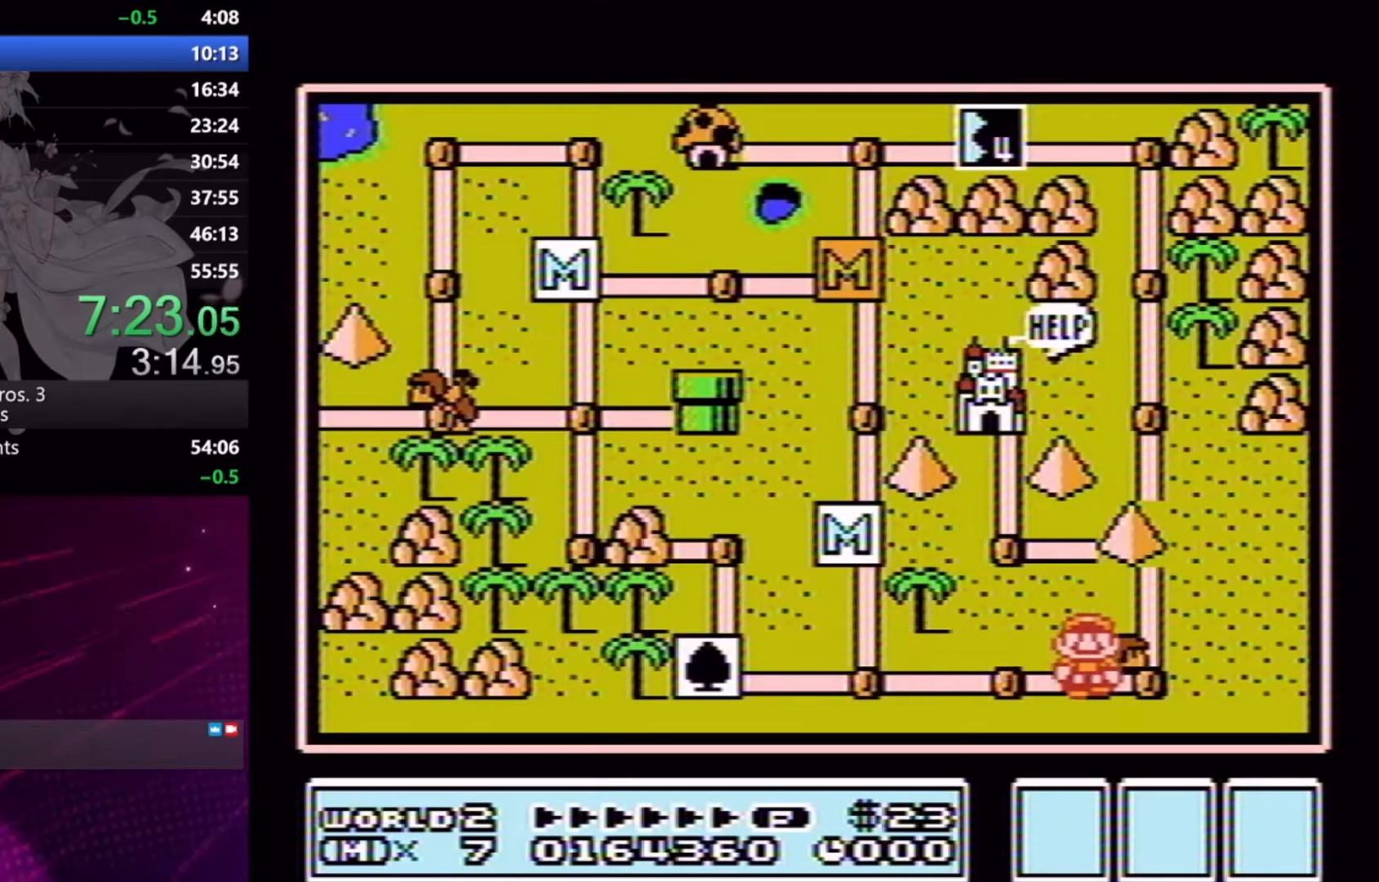
{"buttons": ["X", "DPAD_RIGHT"], "events": [[133, "X", "down"], [233, "DPAD_RIGHT", "down"]]}
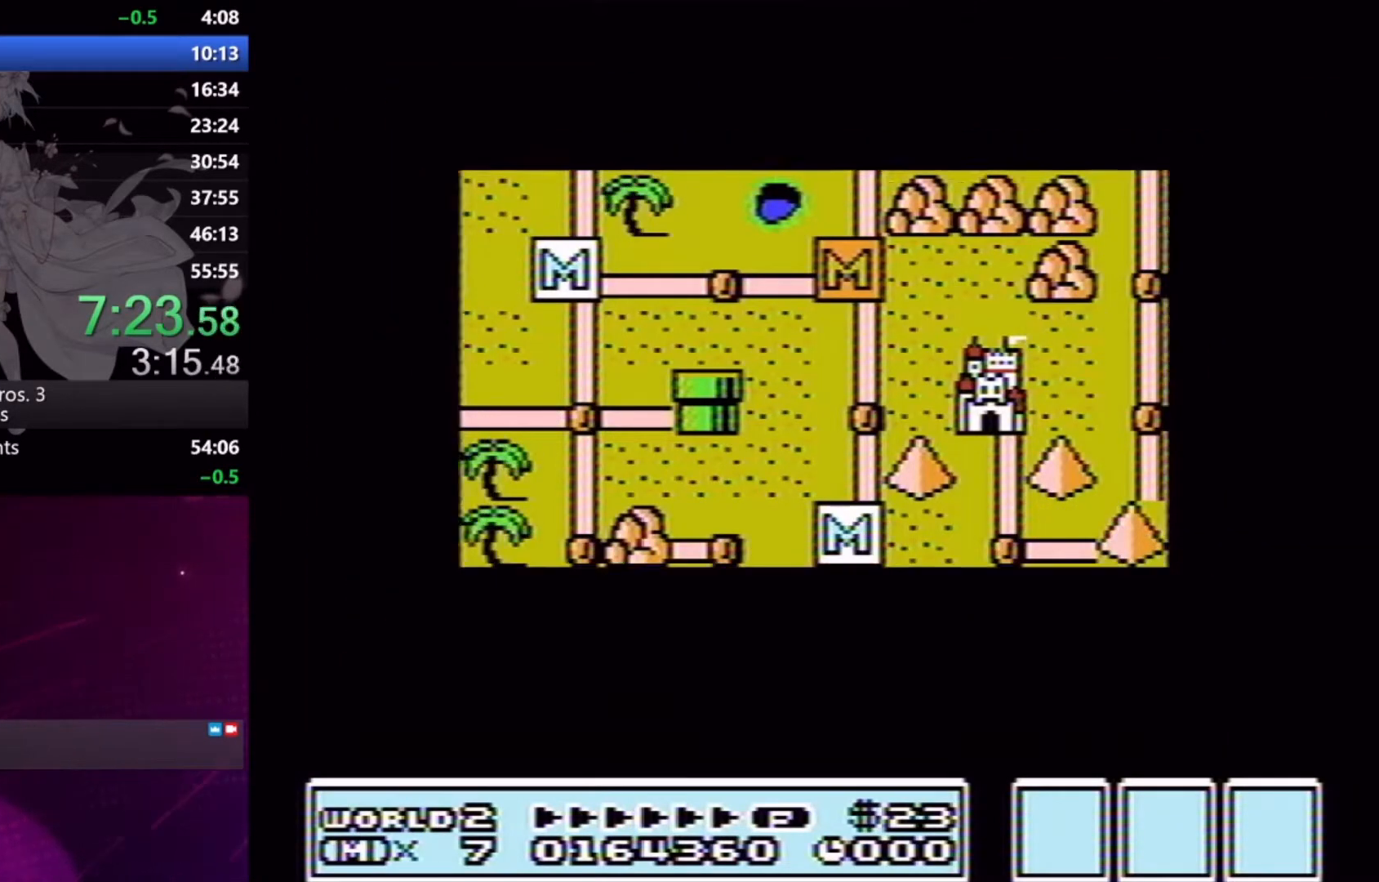
{"buttons": ["X", "DPAD_RIGHT"], "events": []}
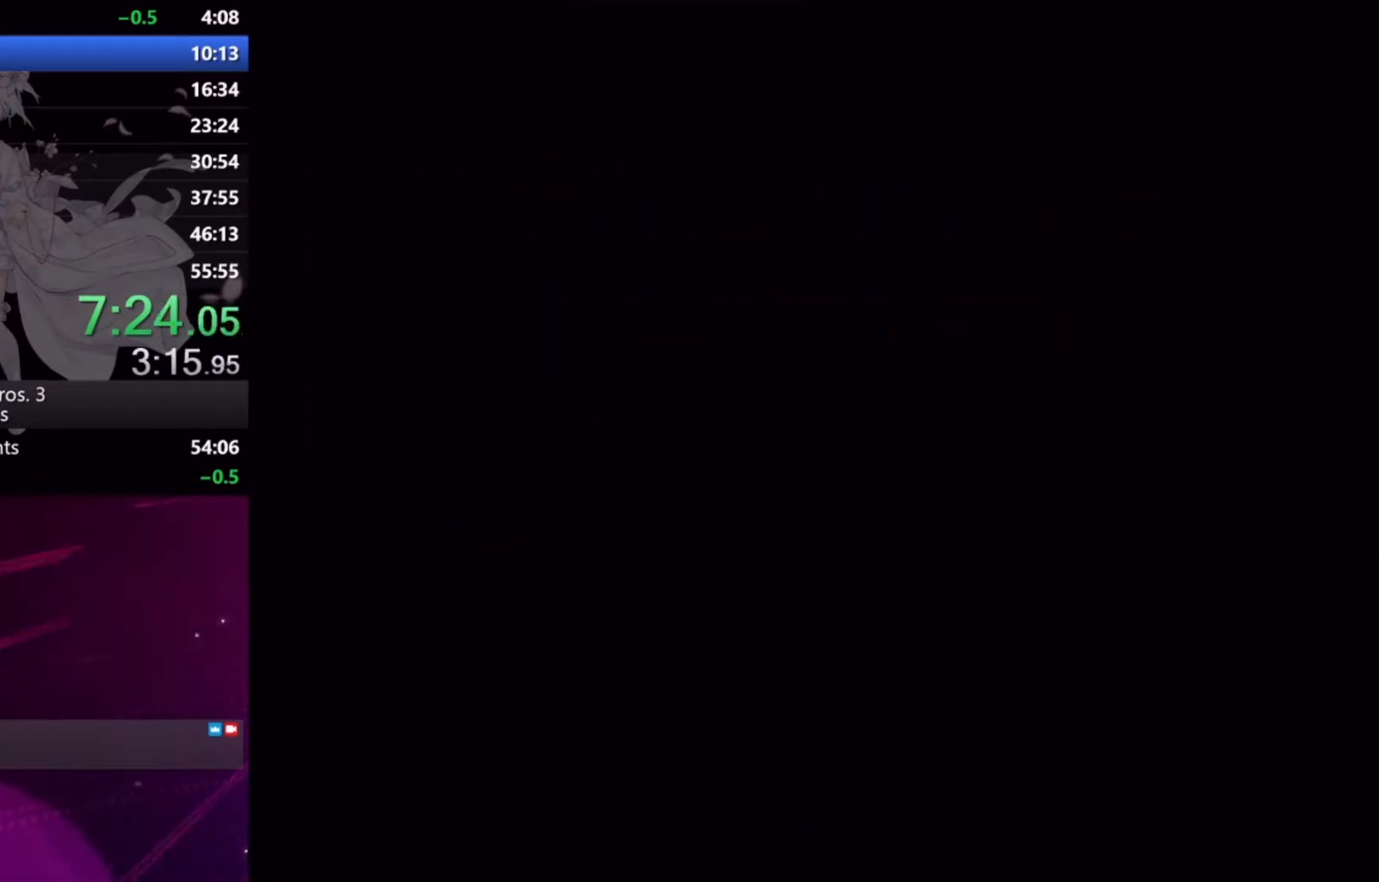
{"buttons": ["X", "DPAD_RIGHT"], "events": []}
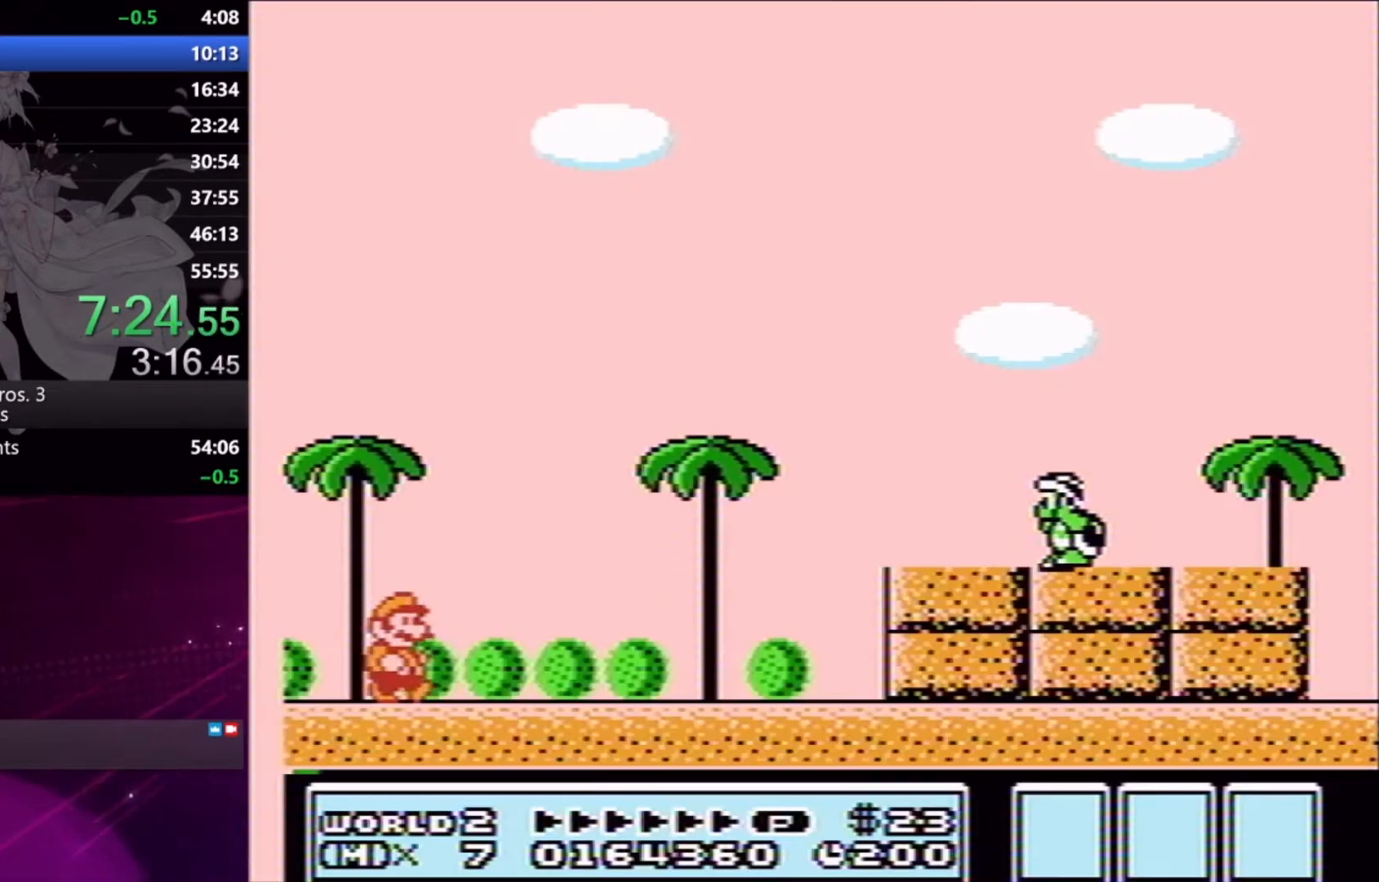
{"buttons": ["A", "X", "DPAD_RIGHT"], "events": [[500, "A", "down"]]}
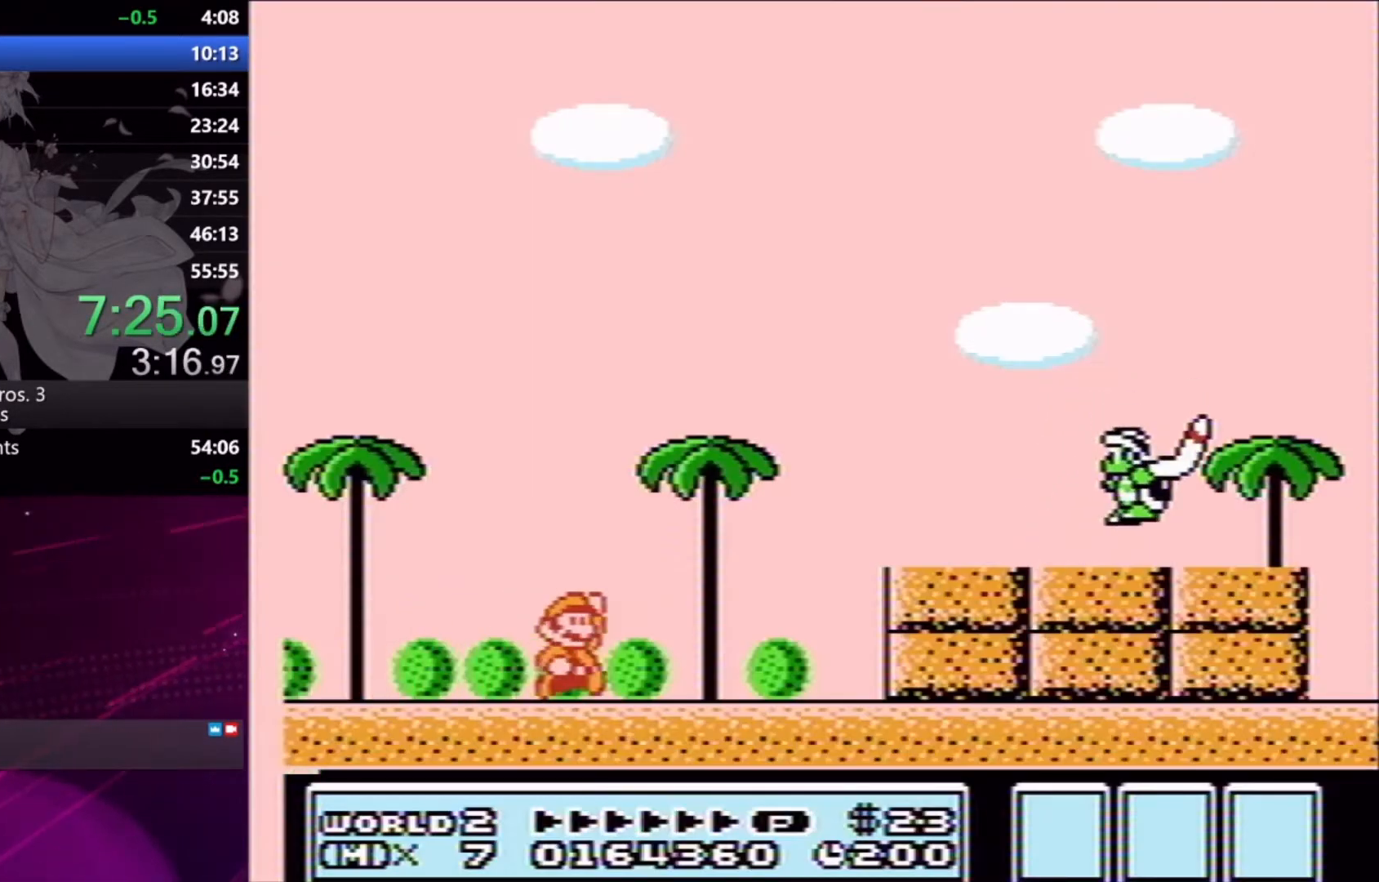
{"buttons": ["X", "DPAD_LEFT"], "events": [[233, "A", "up"], [233, "X", "up"], [267, "DPAD_RIGHT", "up"], [300, "X", "down"], [367, "X", "up"], [433, "X", "down"], [500, "DPAD_LEFT", "down"]]}
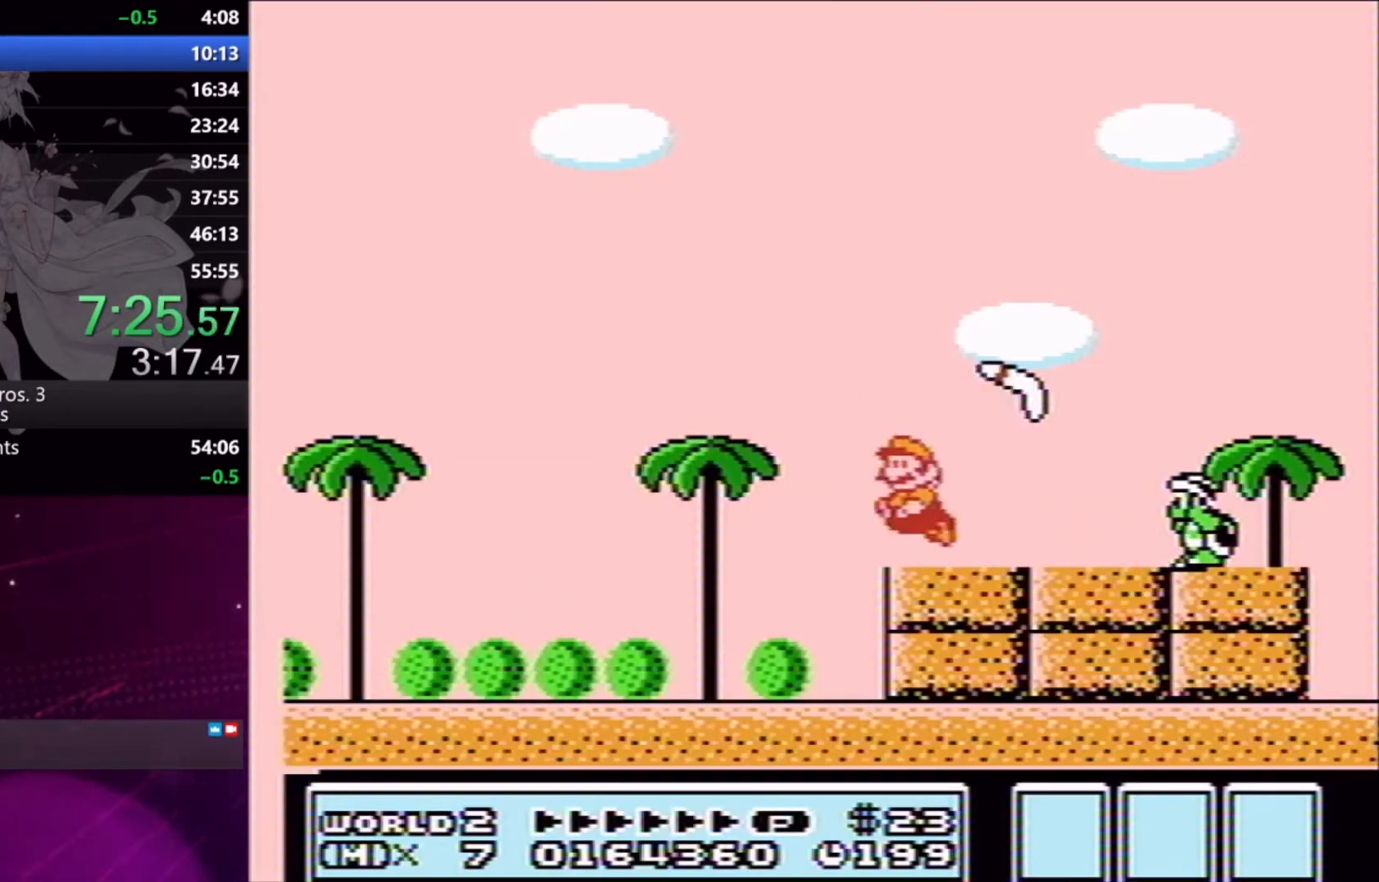
{"buttons": ["X", "DPAD_RIGHT"], "events": [[233, "DPAD_LEFT", "up"], [433, "DPAD_RIGHT", "down"]]}
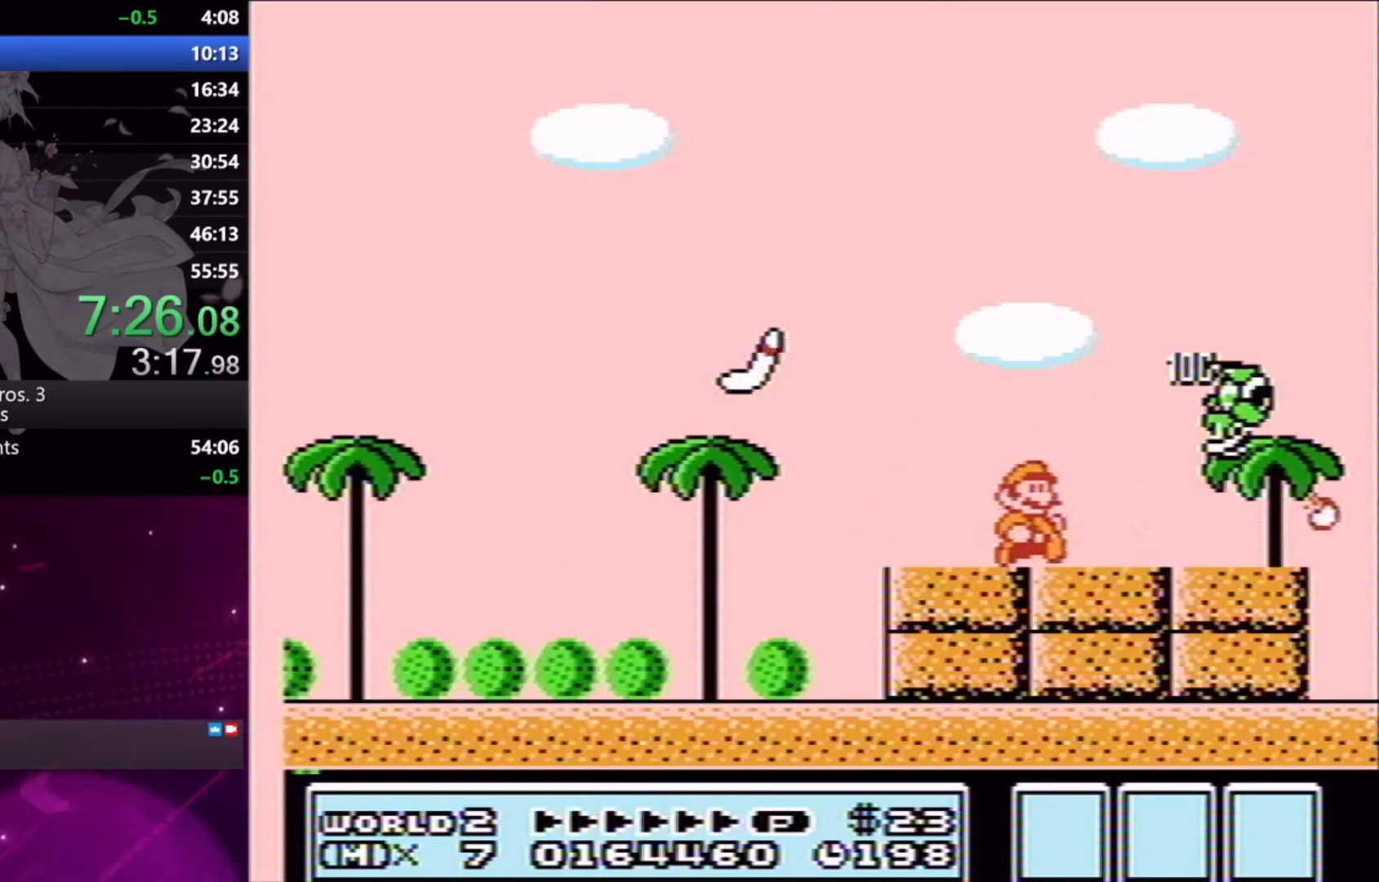
{"buttons": [], "events": [[167, "DPAD_RIGHT", "up"], [267, "X", "up"], [300, "DPAD_LEFT", "down"], [400, "DPAD_LEFT", "up"]]}
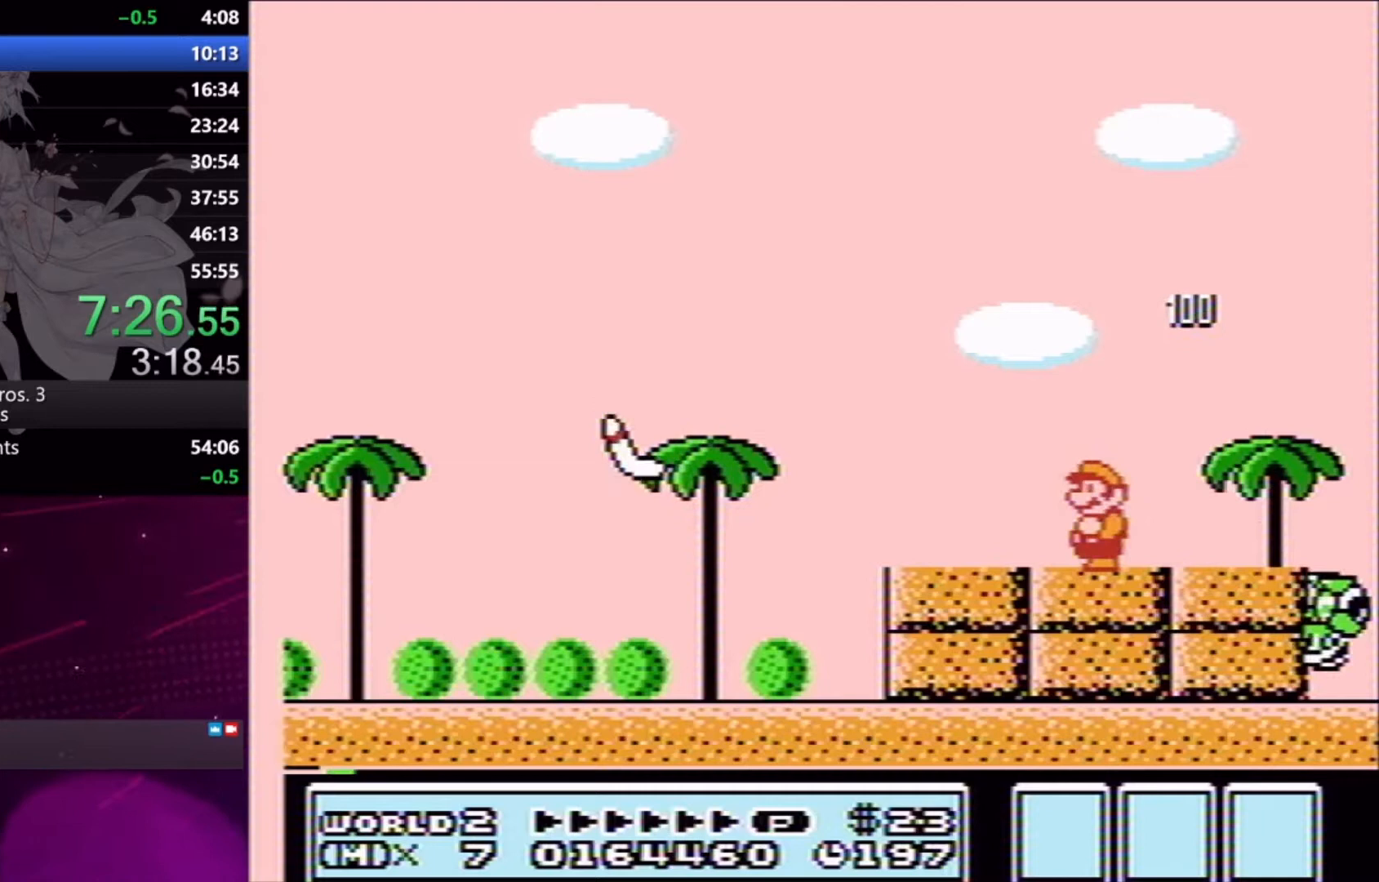
{"buttons": ["DPAD_DOWN"], "events": [[167, "DPAD_DOWN", "down"]]}
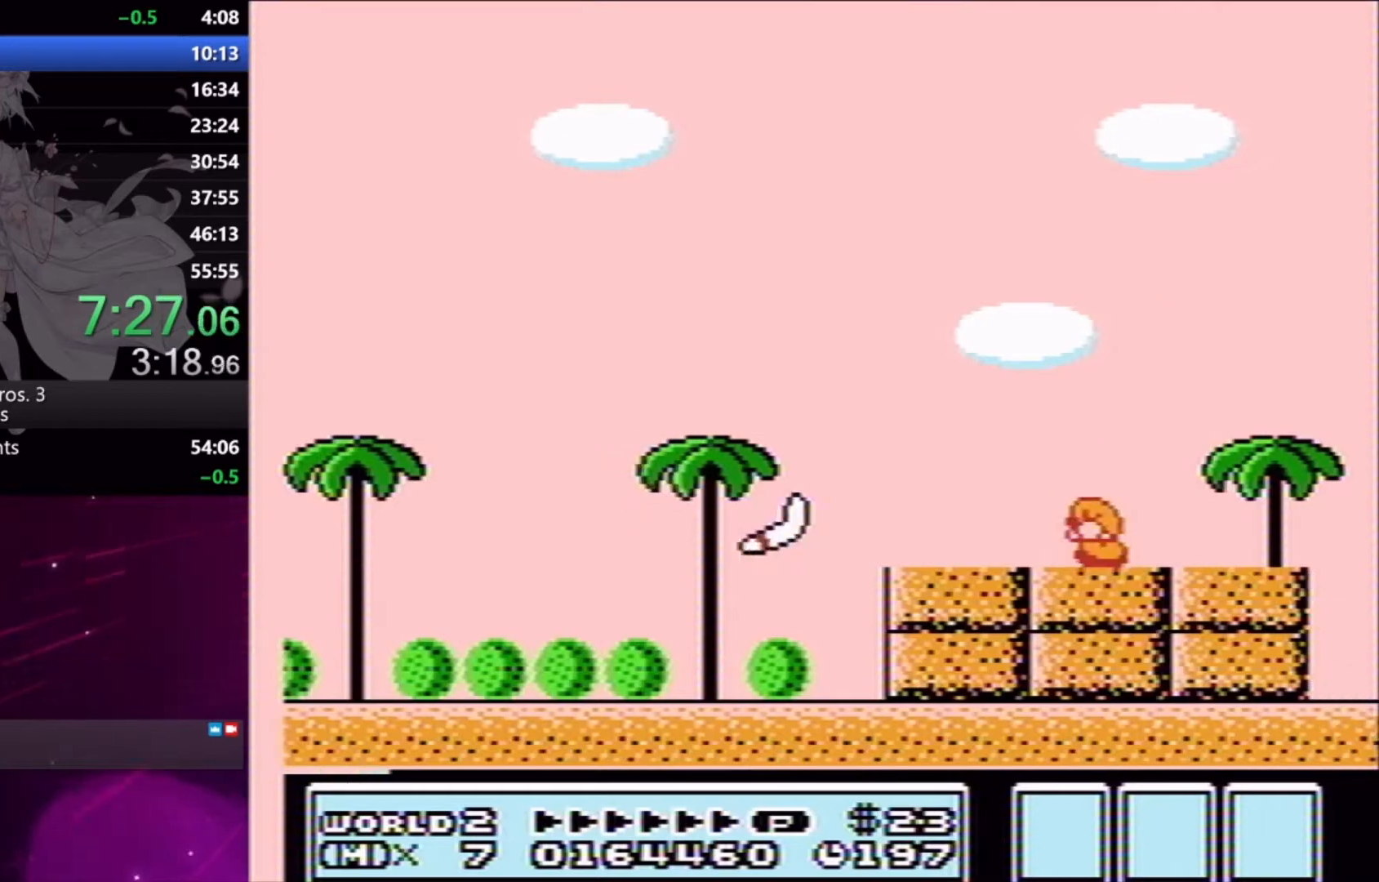
{"buttons": ["A", "DPAD_DOWN"], "events": [[233, "A", "down"]]}
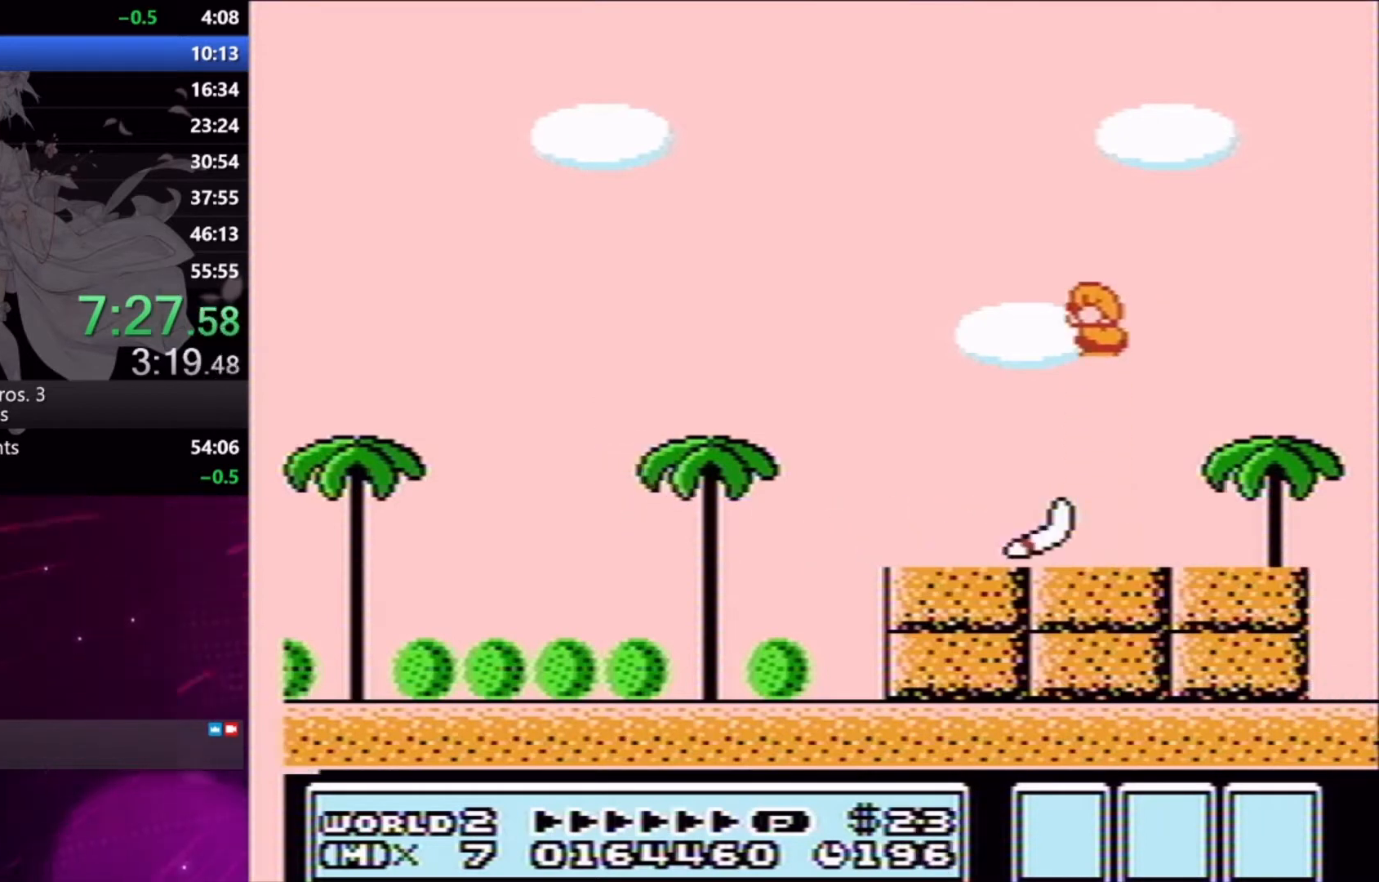
{"buttons": ["X", "DPAD_LEFT"], "events": [[133, "X", "down"], [167, "A", "up"], [200, "DPAD_LEFT", "down"], [267, "DPAD_DOWN", "up"], [400, "DPAD_LEFT", "up"], [467, "DPAD_LEFT", "down"]]}
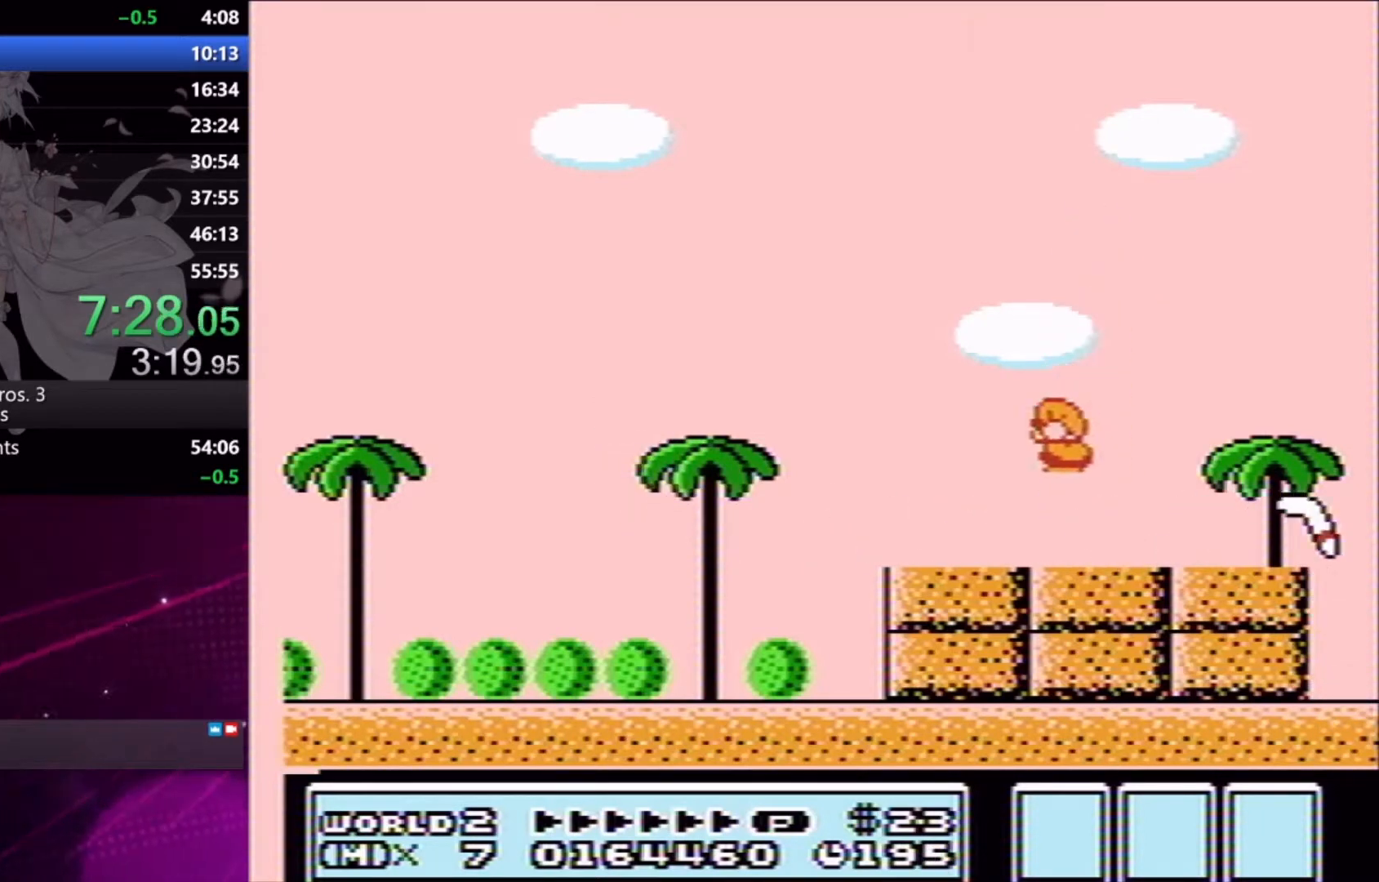
{"buttons": ["X", "DPAD_LEFT"], "events": [[167, "A", "down"], [267, "A", "up"]]}
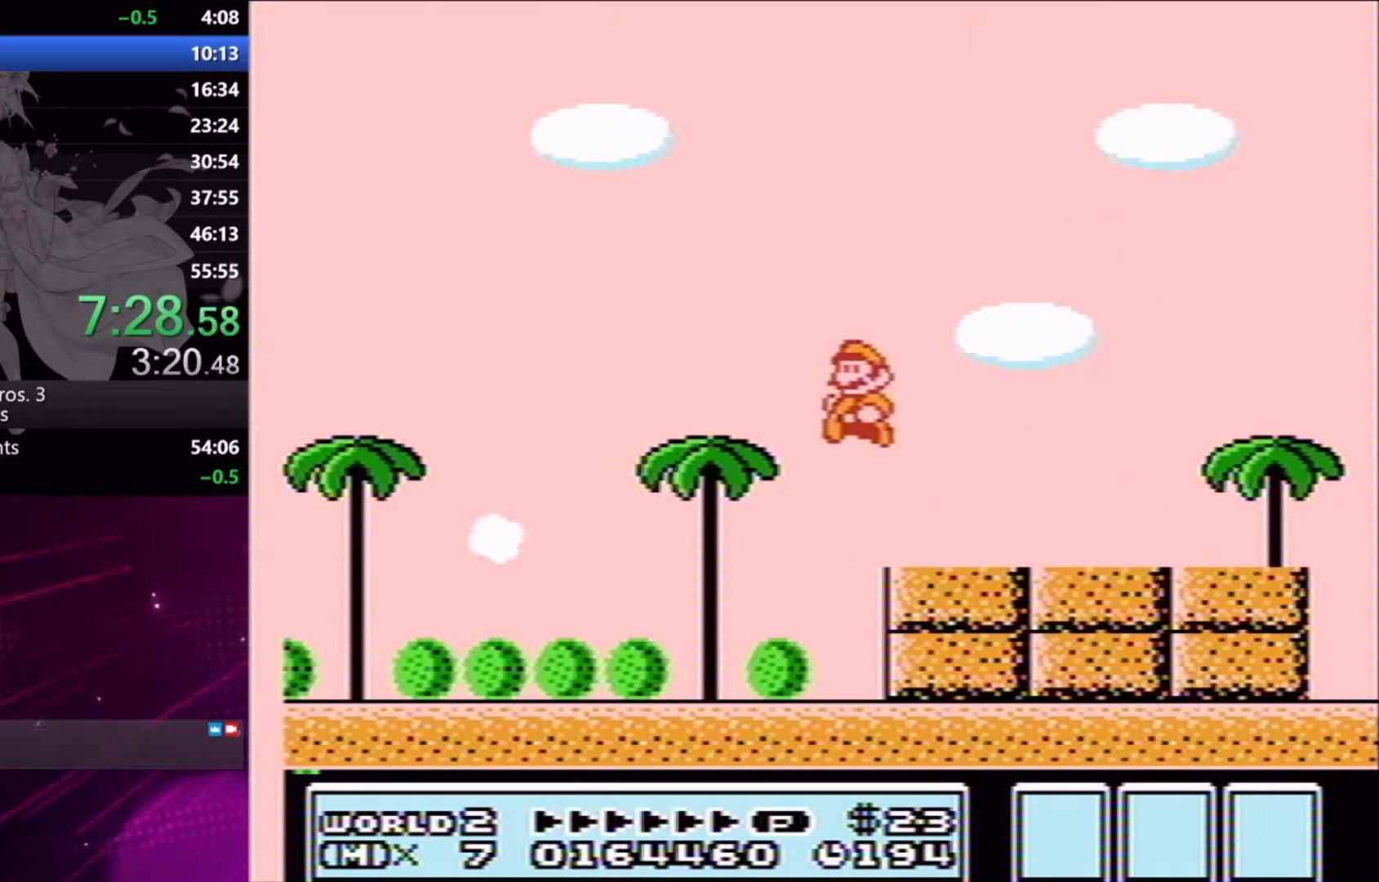
{"buttons": ["A", "X", "DPAD_LEFT"], "events": [[500, "A", "down"]]}
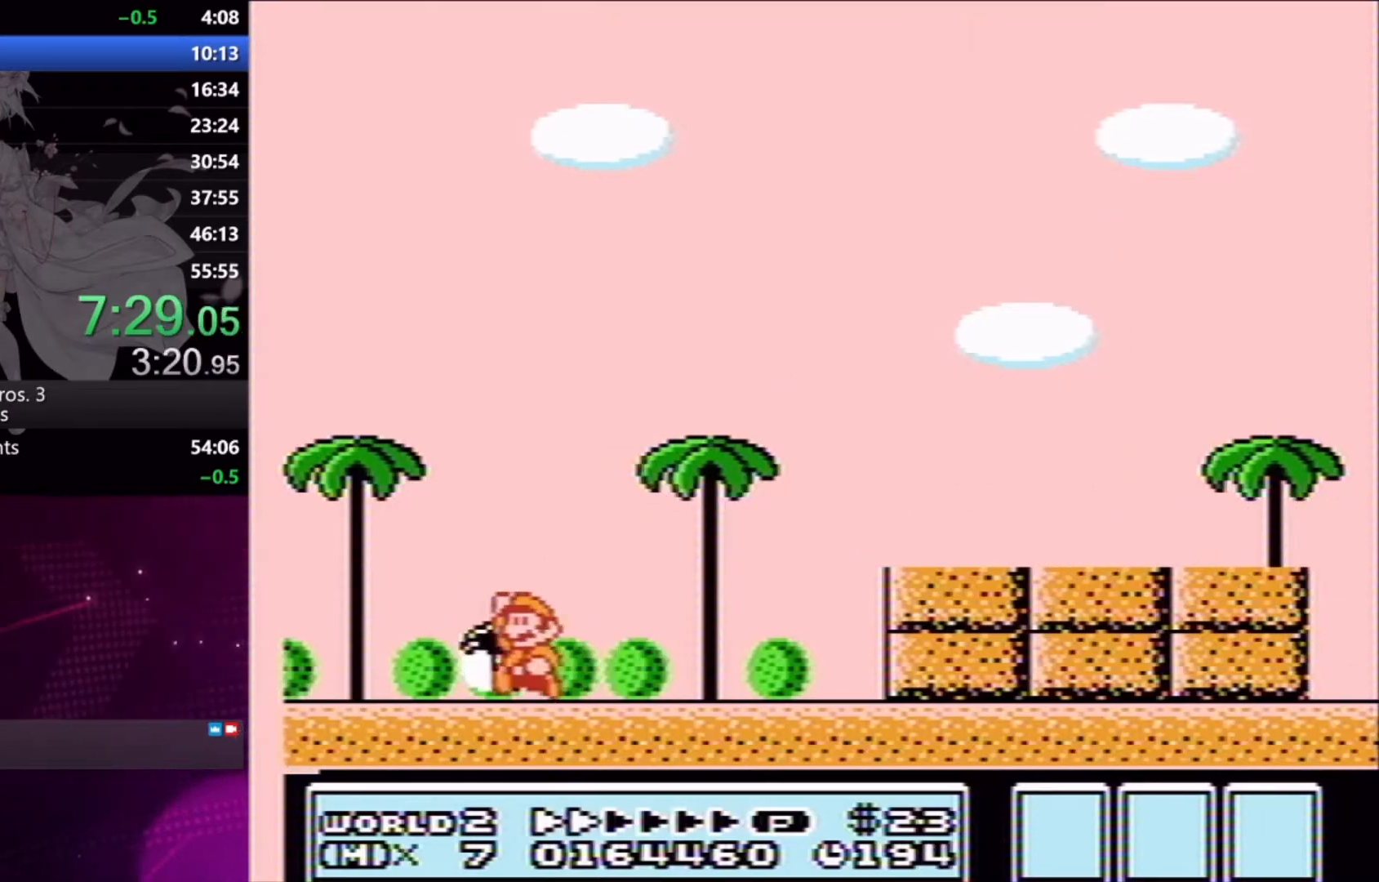
{"buttons": ["X"], "events": [[400, "A", "up"], [433, "X", "up"], [500, "DPAD_LEFT", "up"], [500, "X", "down"]]}
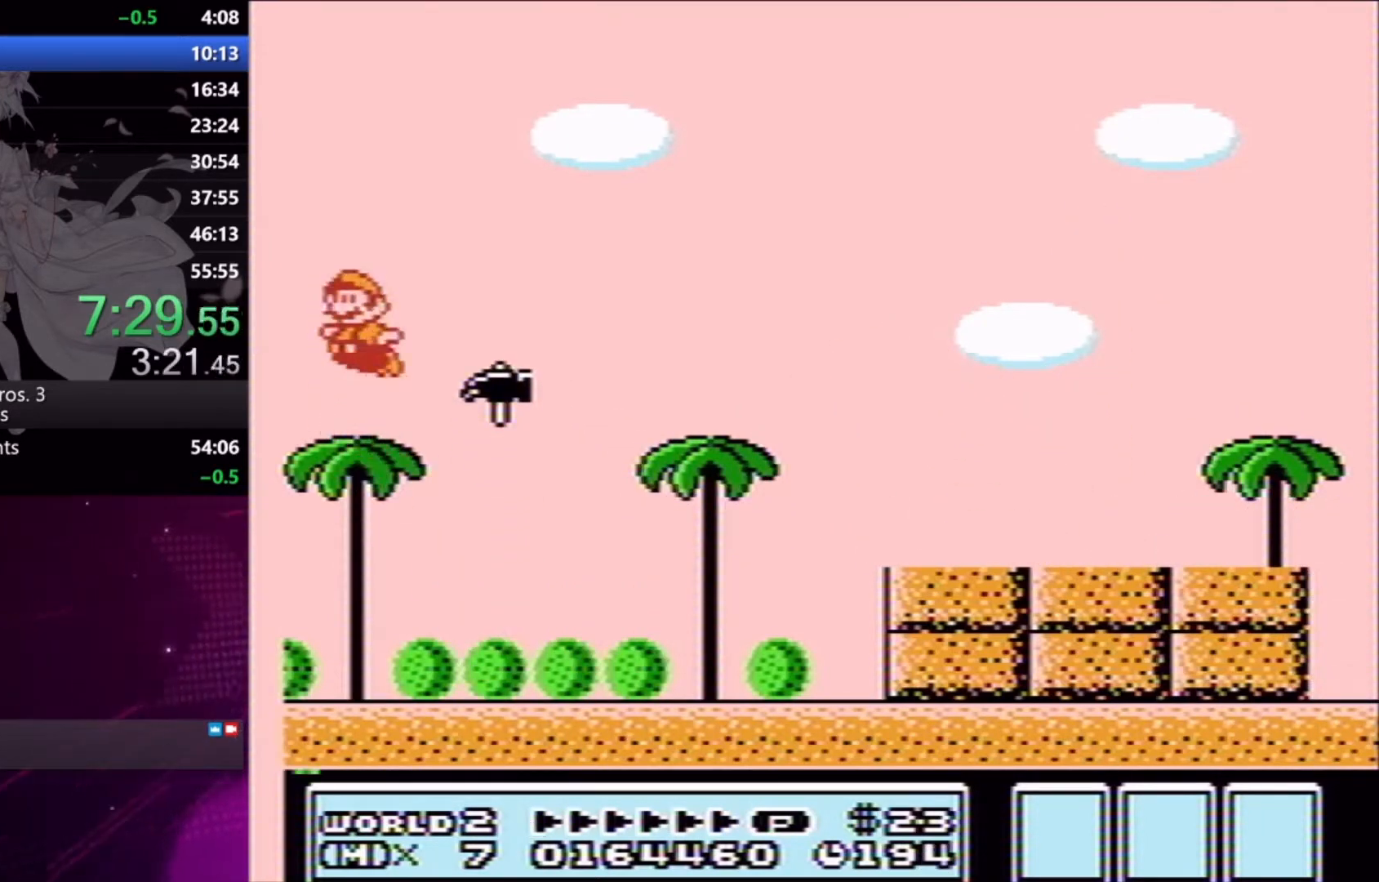
{"buttons": [], "events": [[33, "X", "up"], [167, "X", "down"], [233, "X", "up"], [300, "X", "down"], [333, "X", "up"], [367, "X", "down"], [433, "X", "up"]]}
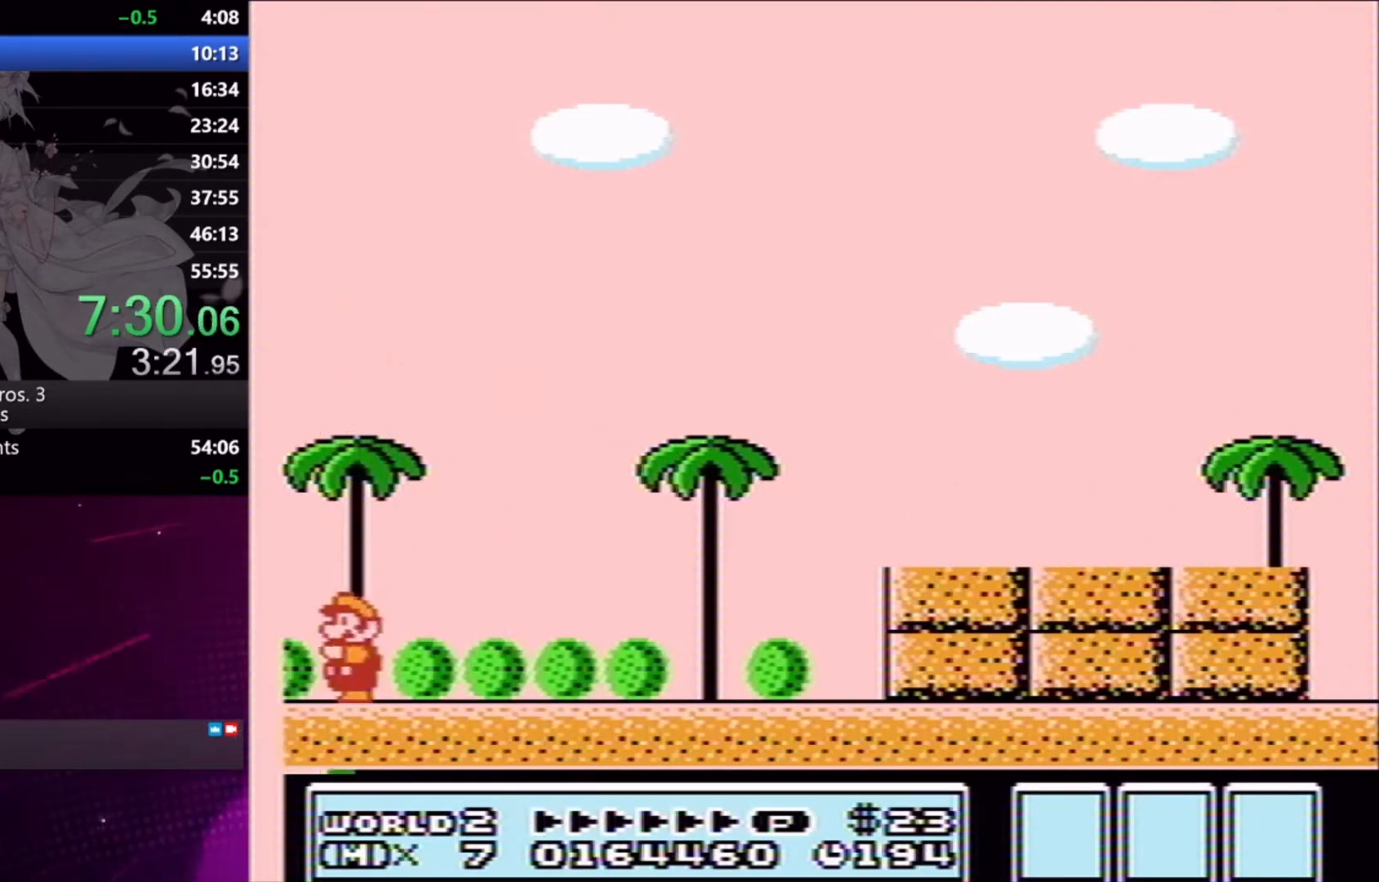
{"buttons": [], "events": []}
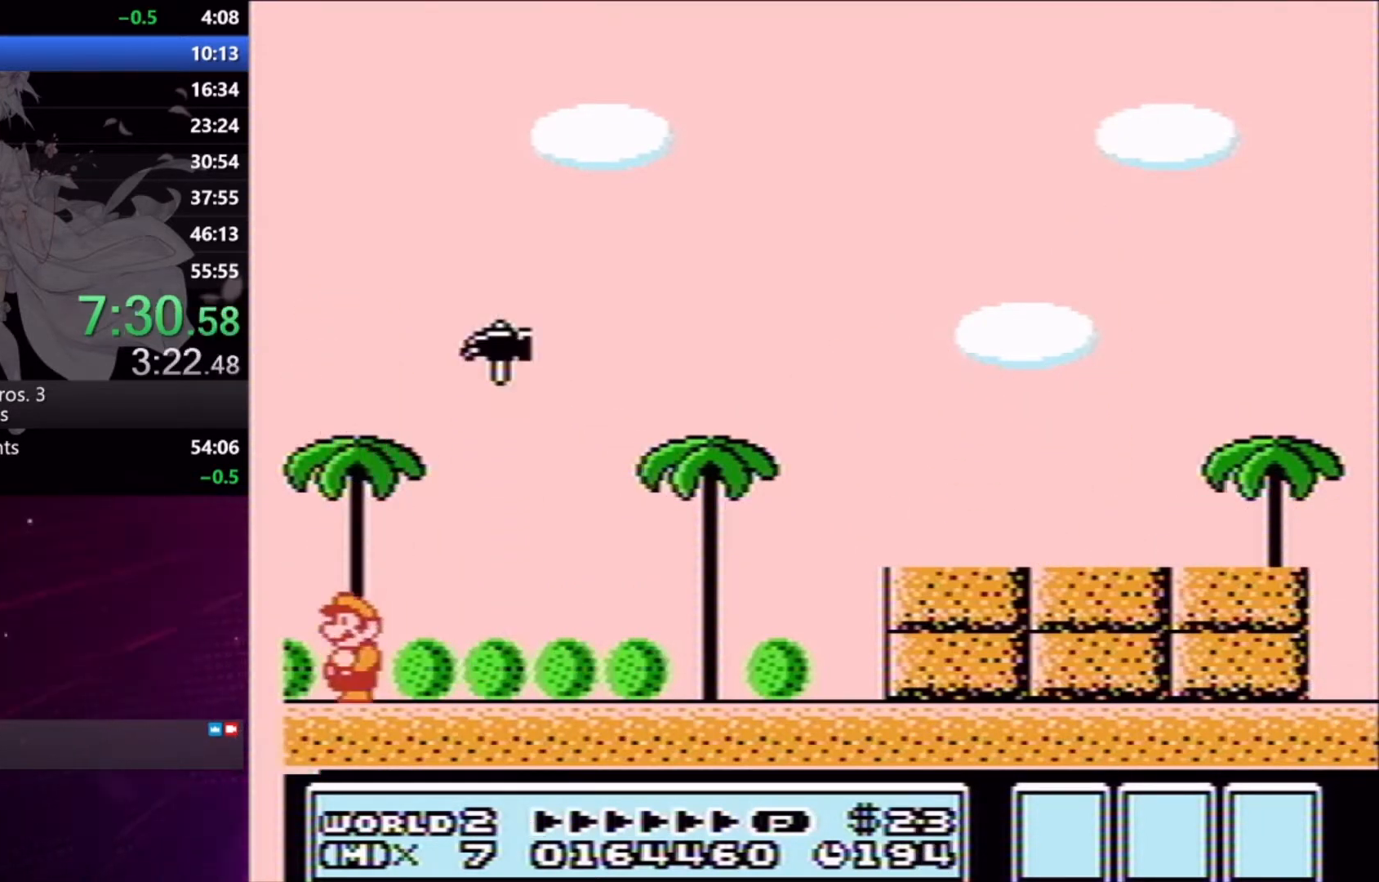
{"buttons": [], "events": [[400, "X", "down"], [467, "X", "up"]]}
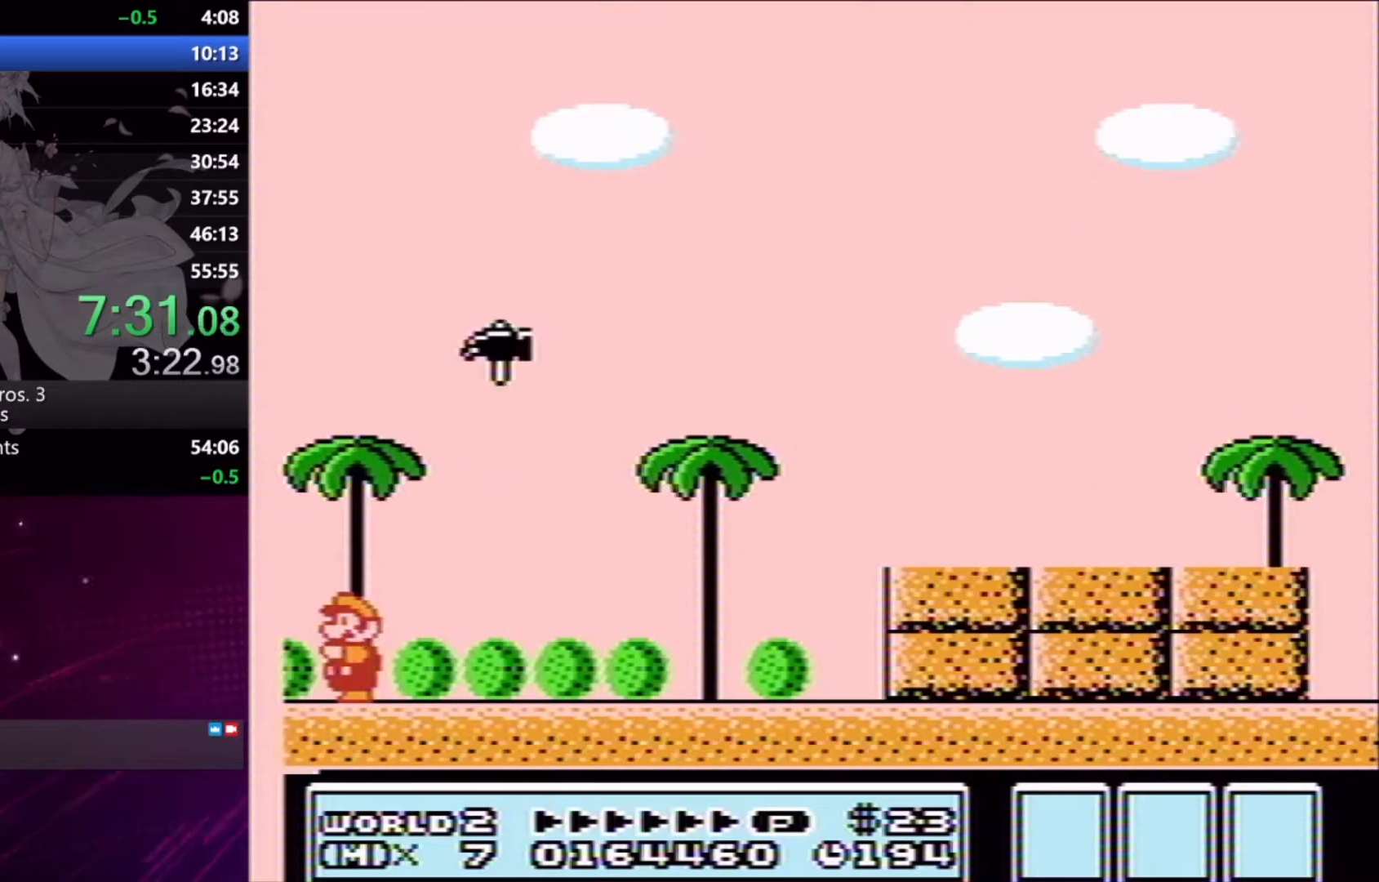
{"buttons": ["X"], "events": [[100, "X", "down"], [133, "X", "up"], [300, "X", "down"], [367, "X", "up"], [500, "X", "down"]]}
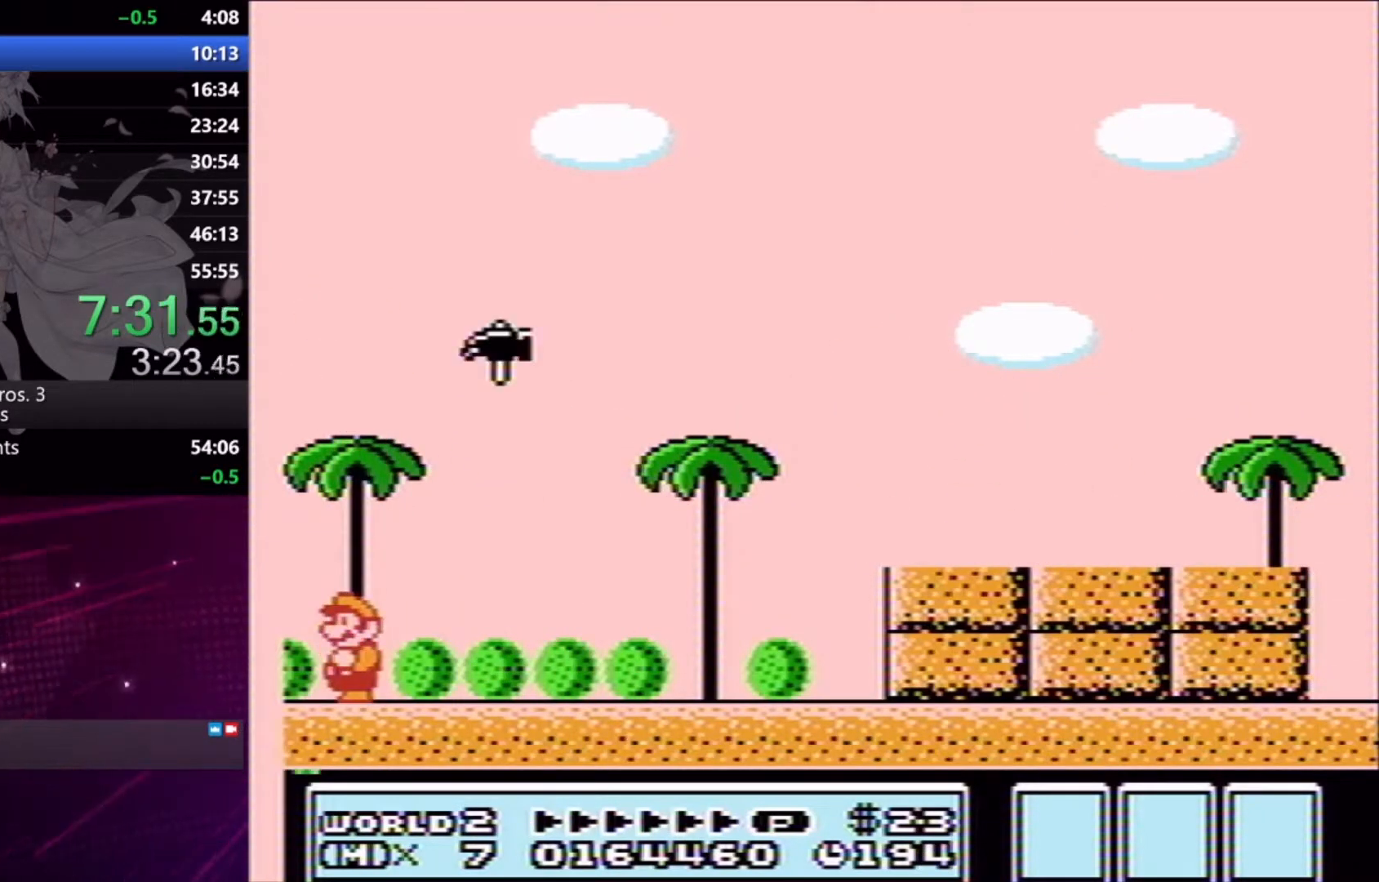
{"buttons": [], "events": [[67, "X", "up"], [233, "X", "down"], [300, "X", "up"]]}
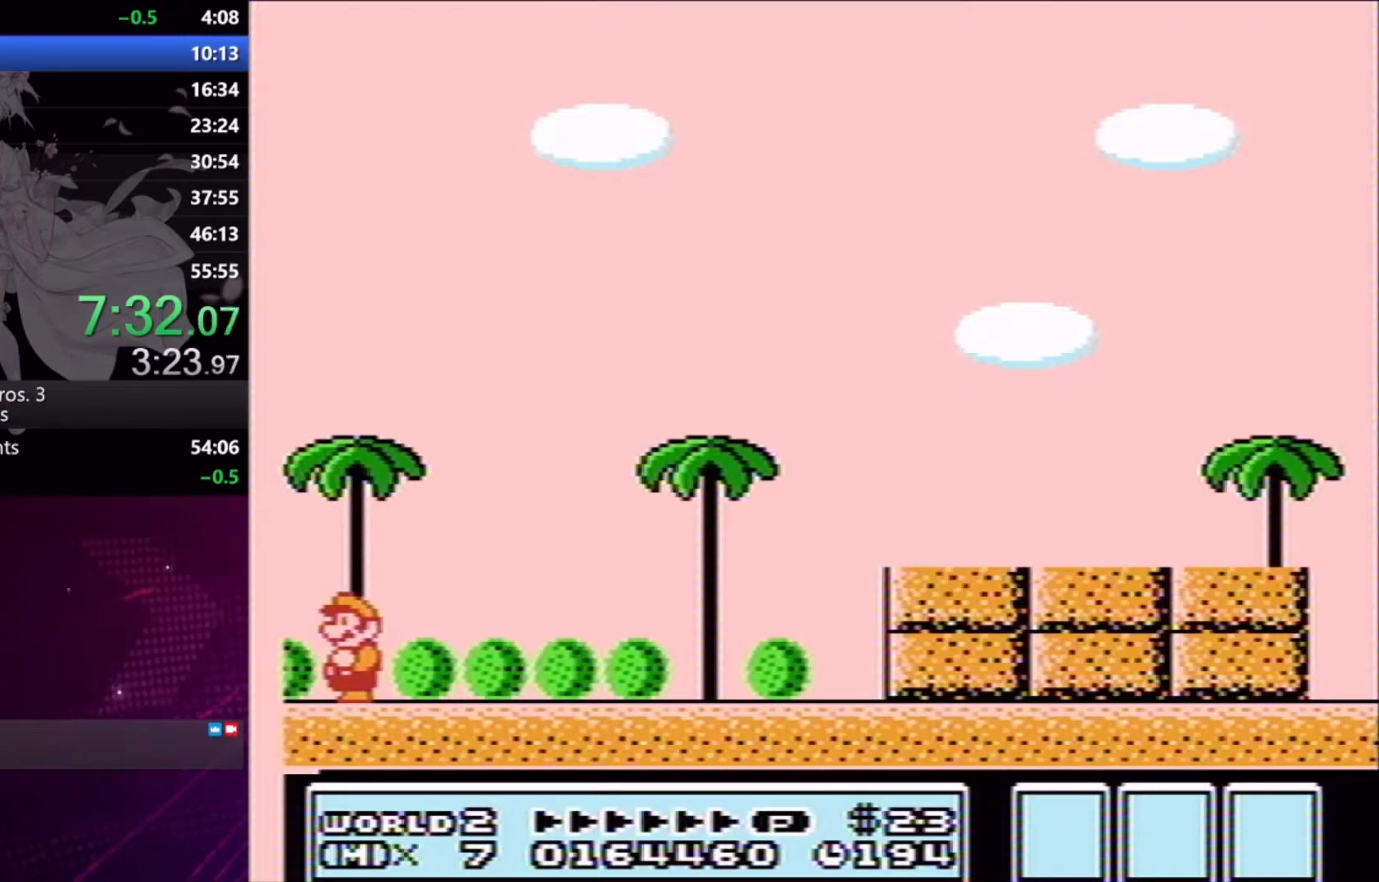
{"buttons": ["X"], "events": [[233, "X", "down"], [267, "X", "up"], [333, "X", "down"], [367, "X", "up"], [433, "X", "down"], [467, "X", "up"], [500, "X", "down"]]}